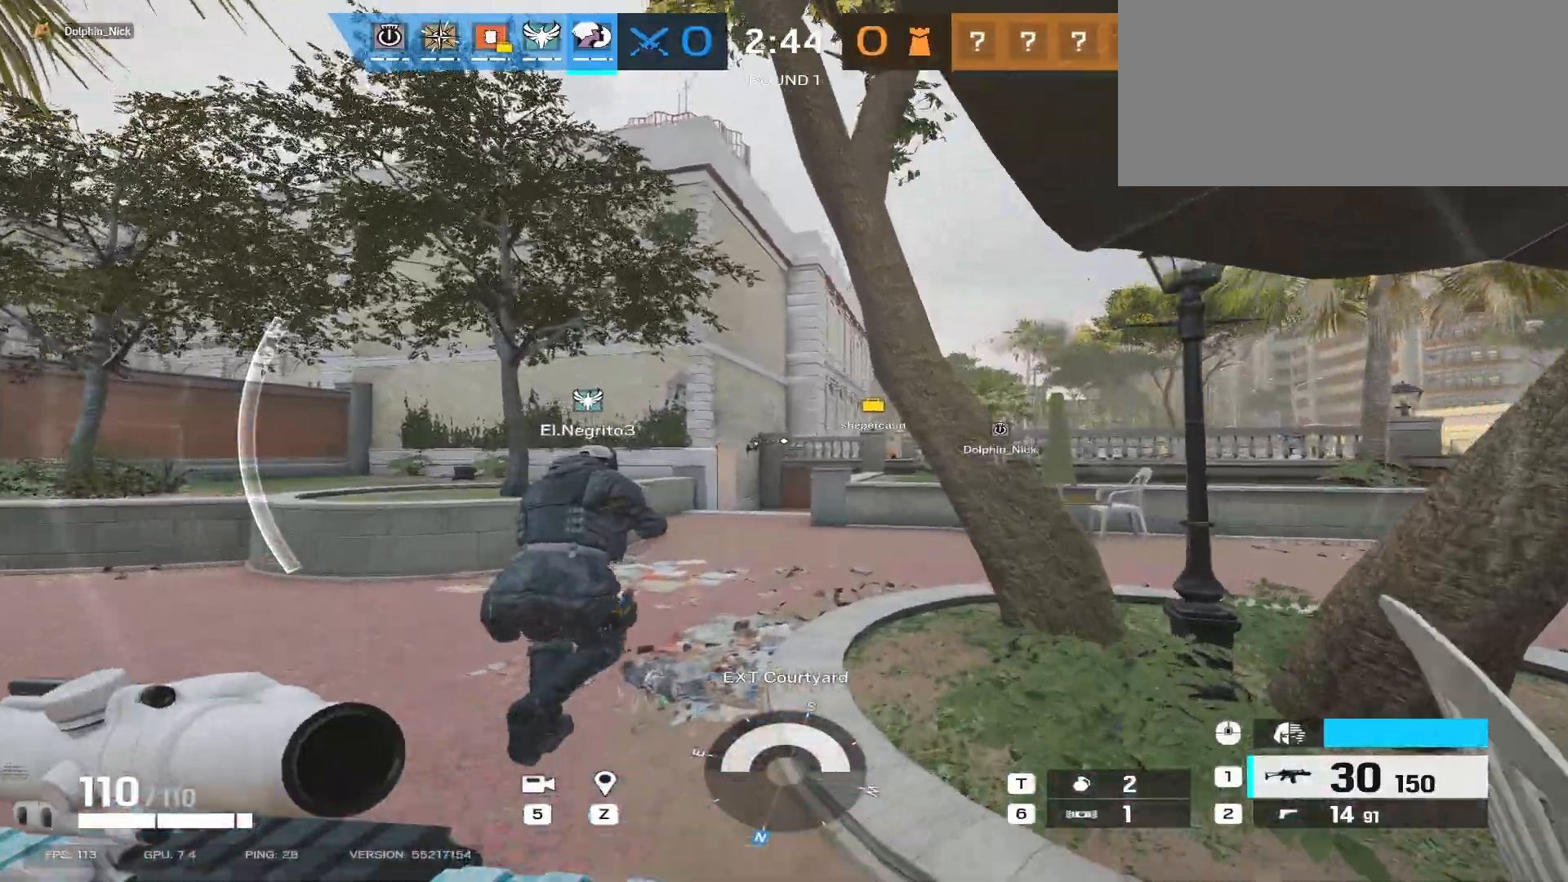
Gameplay with keyboard and mouse; each line is a JSON object with the keys and mouse buttons held at the frame after it. "events" lists presses ("down") and releases ("up") of "a", "ctrl", "d", "e", "f", "q", "r", "s", "shift", "space", "tab", "w", "mouse_left", "mouse_wheel", "mouse_right", "mouse_mb4" and "mouse_mb5" between this image and that frame as [ms after this image, input, new state], when the widget could be followed in between. "mouse_left", "mouse_wheel", "mouse_right", "mouse_mb4", "mouse_mb5" = the "left", "wheel", "right", "mb4", "mb5" buttons of the "mouse" list. No other keys are recorded. "wheel" means that the mouse wheel is clicked or scrolled. Mouse movement is not recorded.
{"keys": ["shift", "w"], "mouse": [], "events": []}
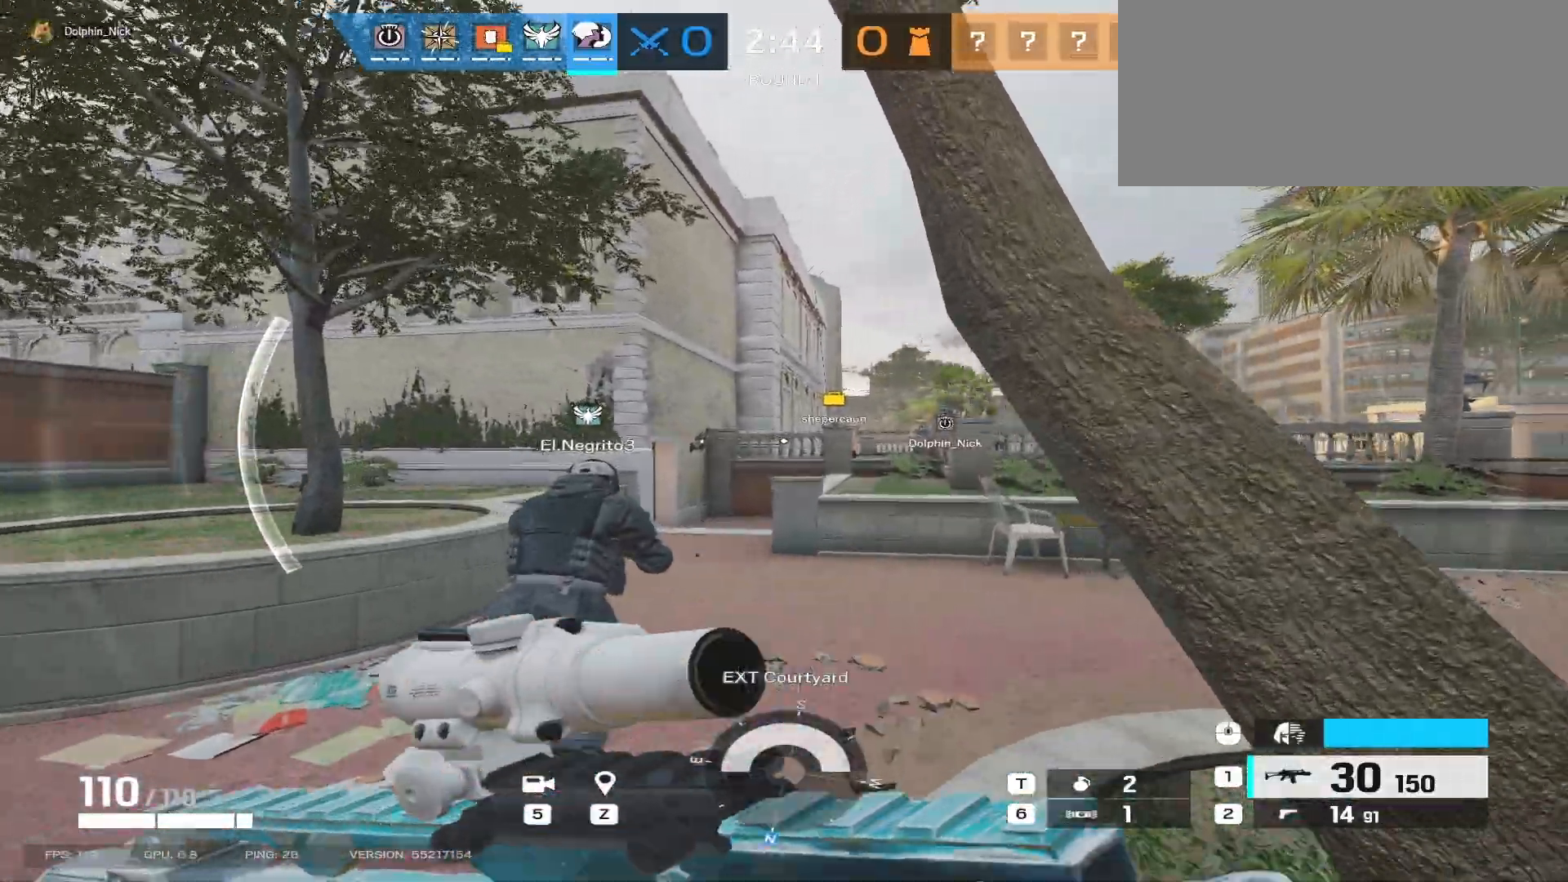
{"keys": ["shift", "w"], "mouse": [], "events": []}
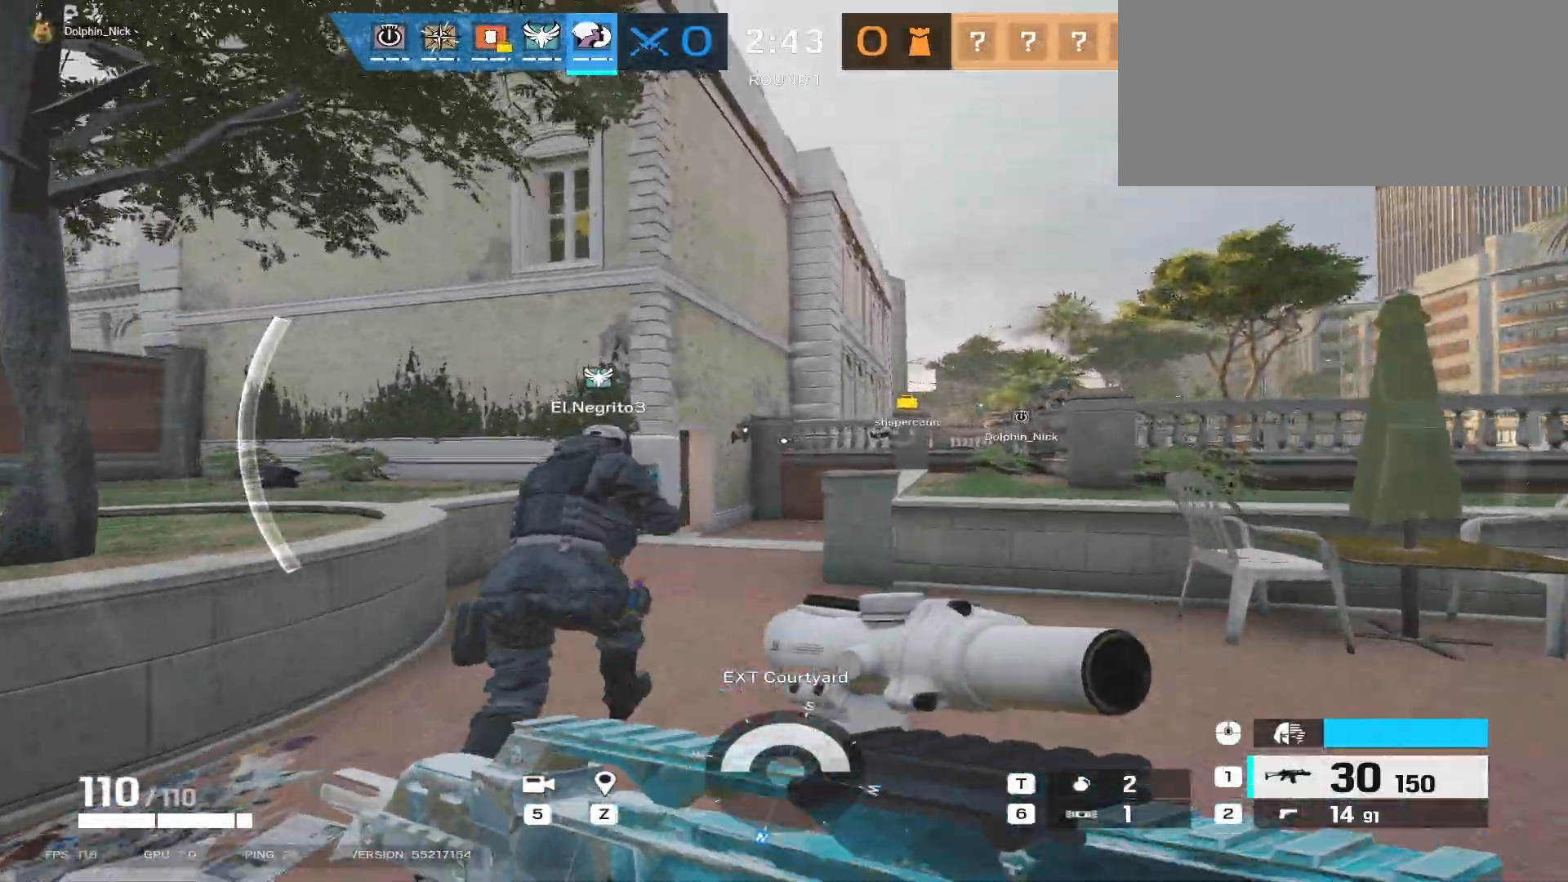
{"keys": ["shift", "w"], "mouse": [], "events": []}
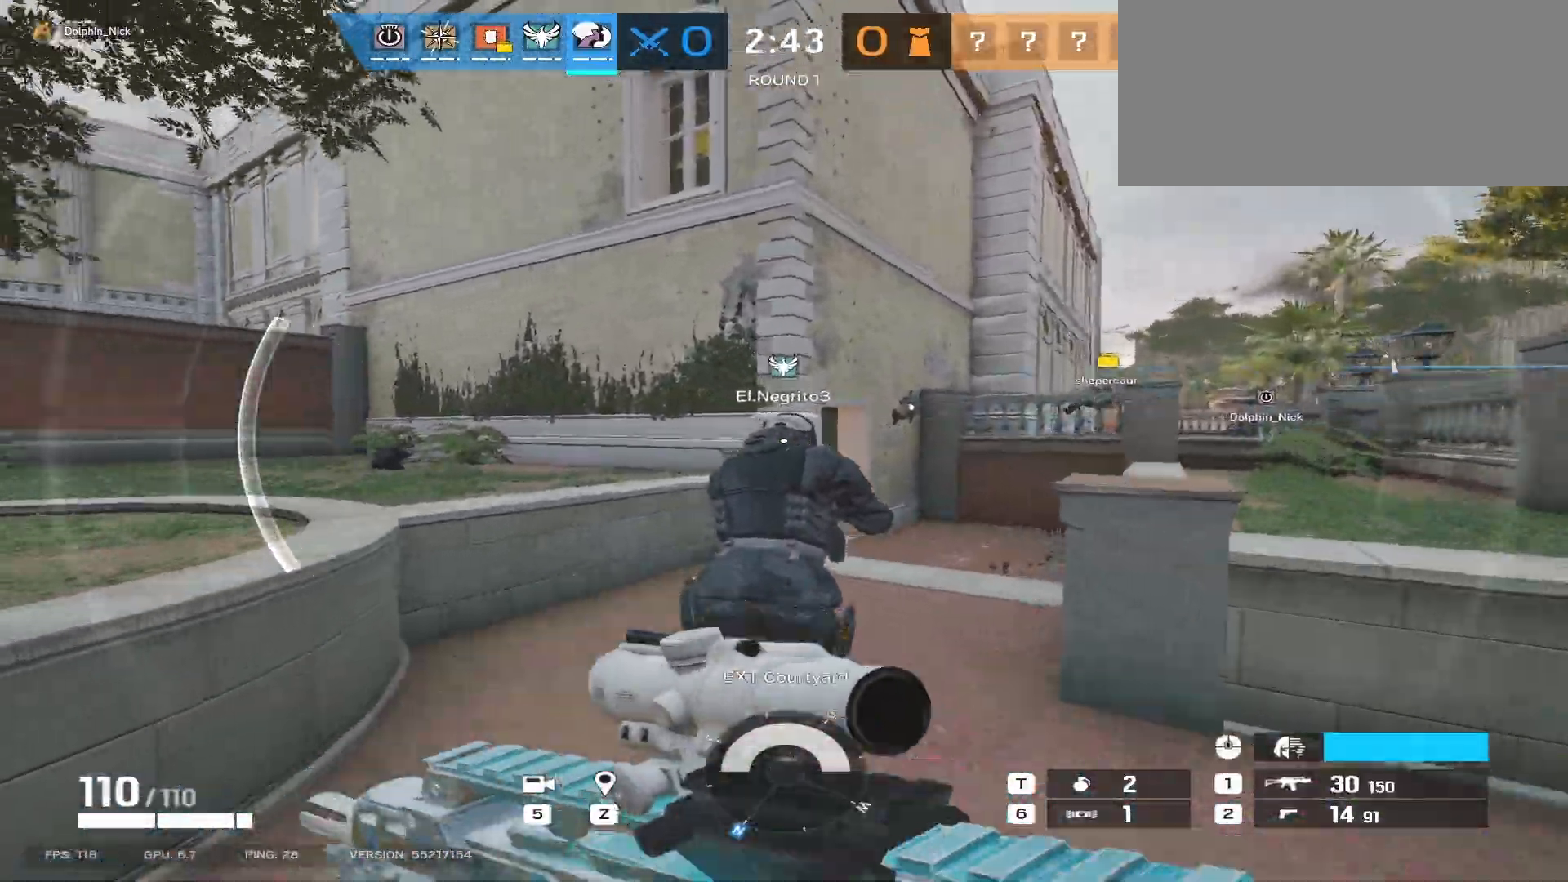
{"keys": ["d", "shift", "w"], "mouse": [], "events": [[483, "d", "down"]]}
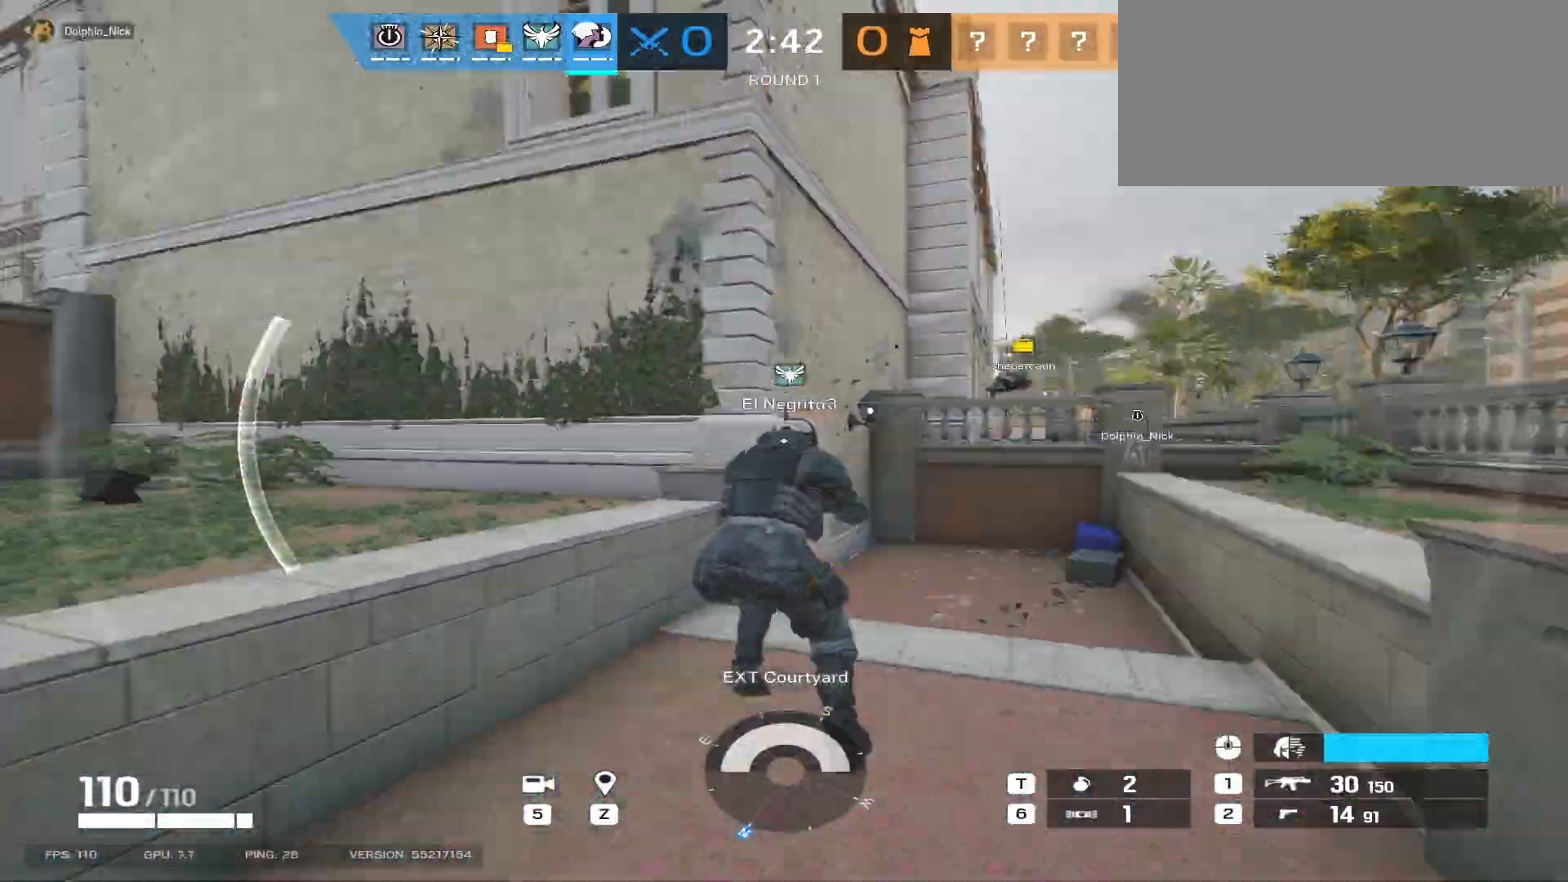
{"keys": ["d", "shift", "space", "w"], "mouse": [], "events": [[200, "space", "down"], [350, "space", "up"], [417, "space", "down"]]}
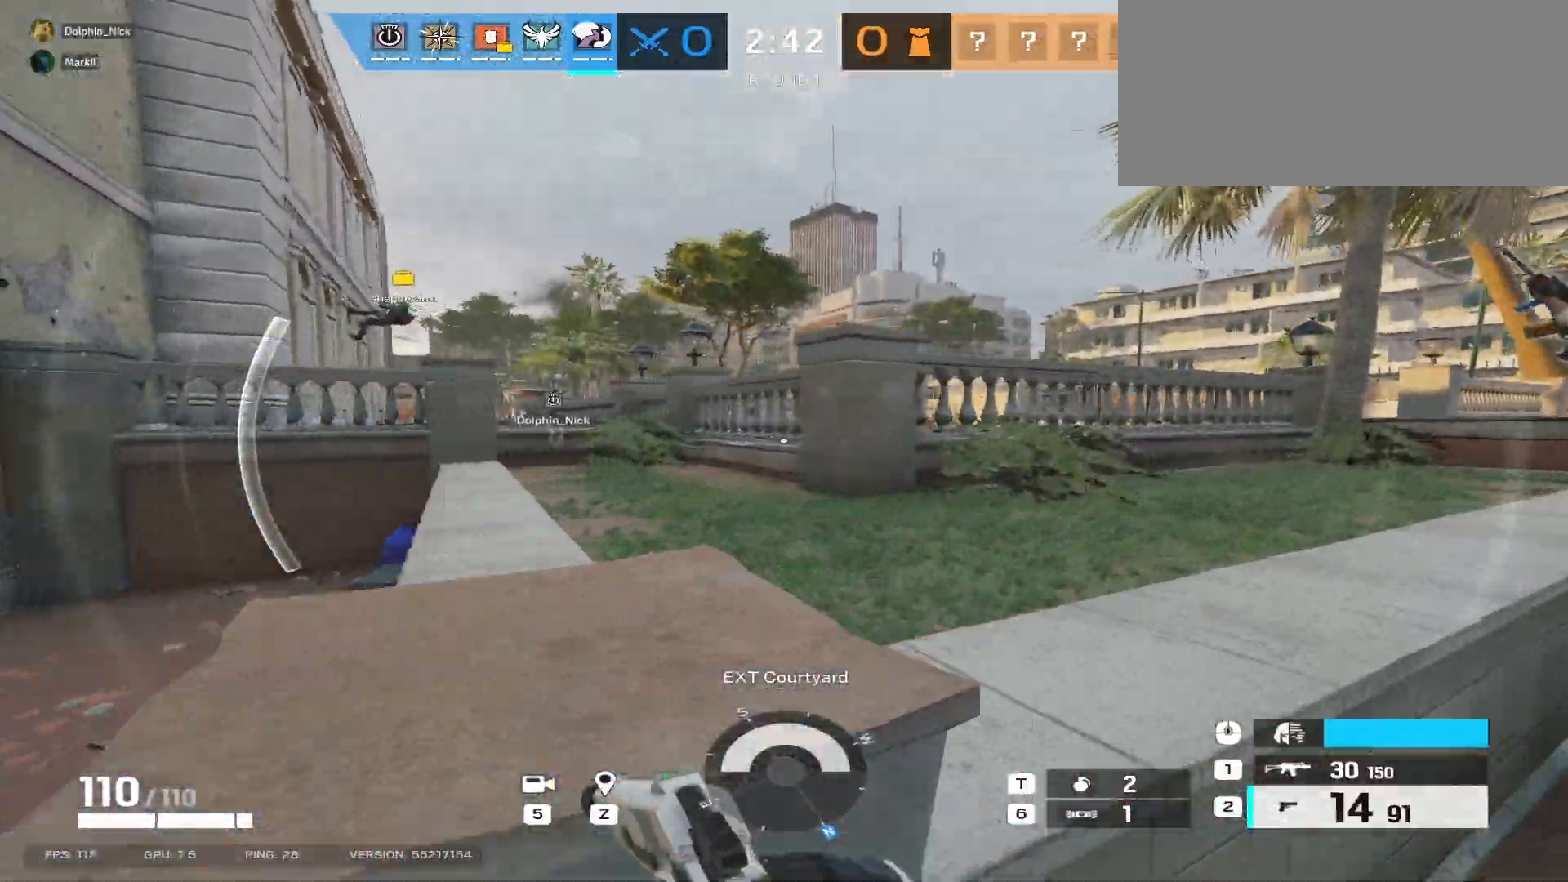
{"keys": ["shift", "w"], "mouse": [], "events": [[33, "space", "up"], [117, "space", "down"], [267, "space", "up"], [333, "space", "down"], [433, "space", "up"], [483, "d", "up"]]}
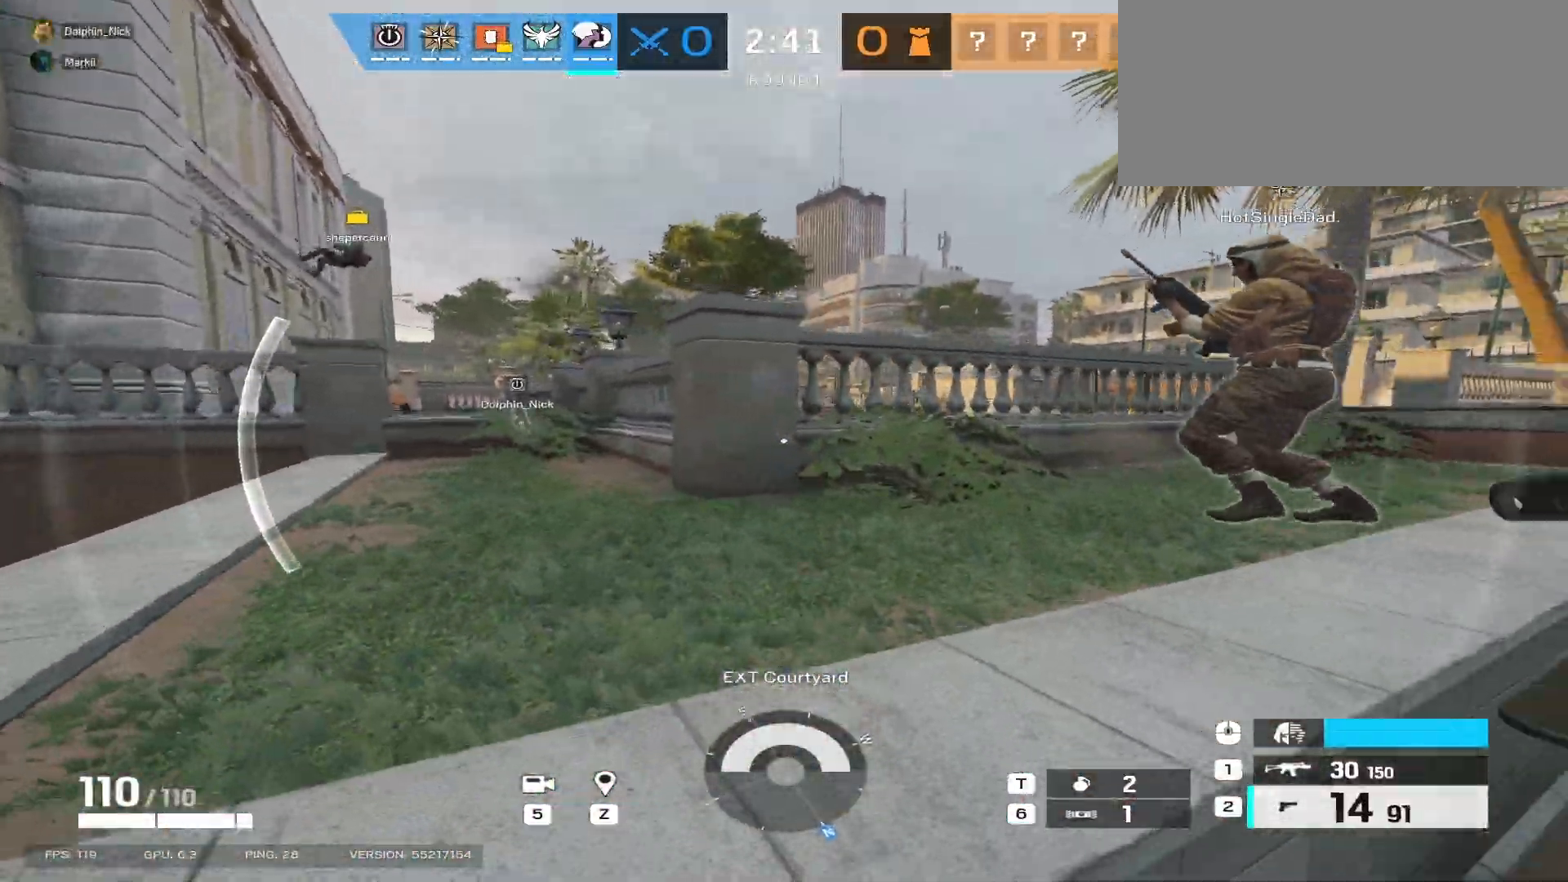
{"keys": ["d", "shift", "w"], "mouse": [], "events": [[200, "d", "down"]]}
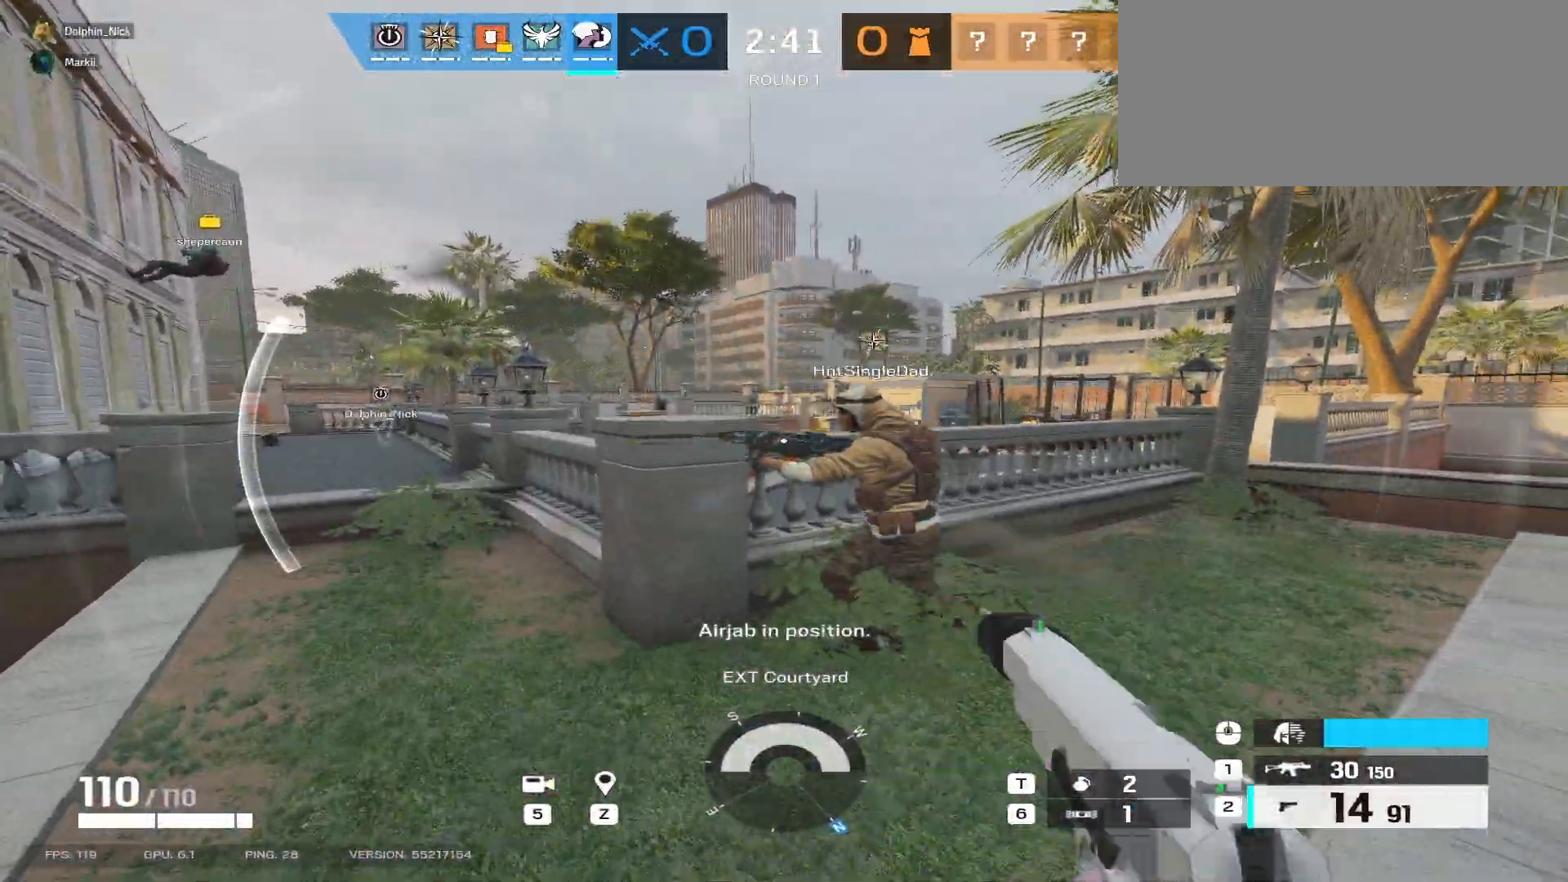
{"keys": ["shift", "w"], "mouse": [], "events": [[100, "space", "down"], [217, "space", "up"], [350, "space", "down"], [483, "space", "up"], [500, "d", "up"]]}
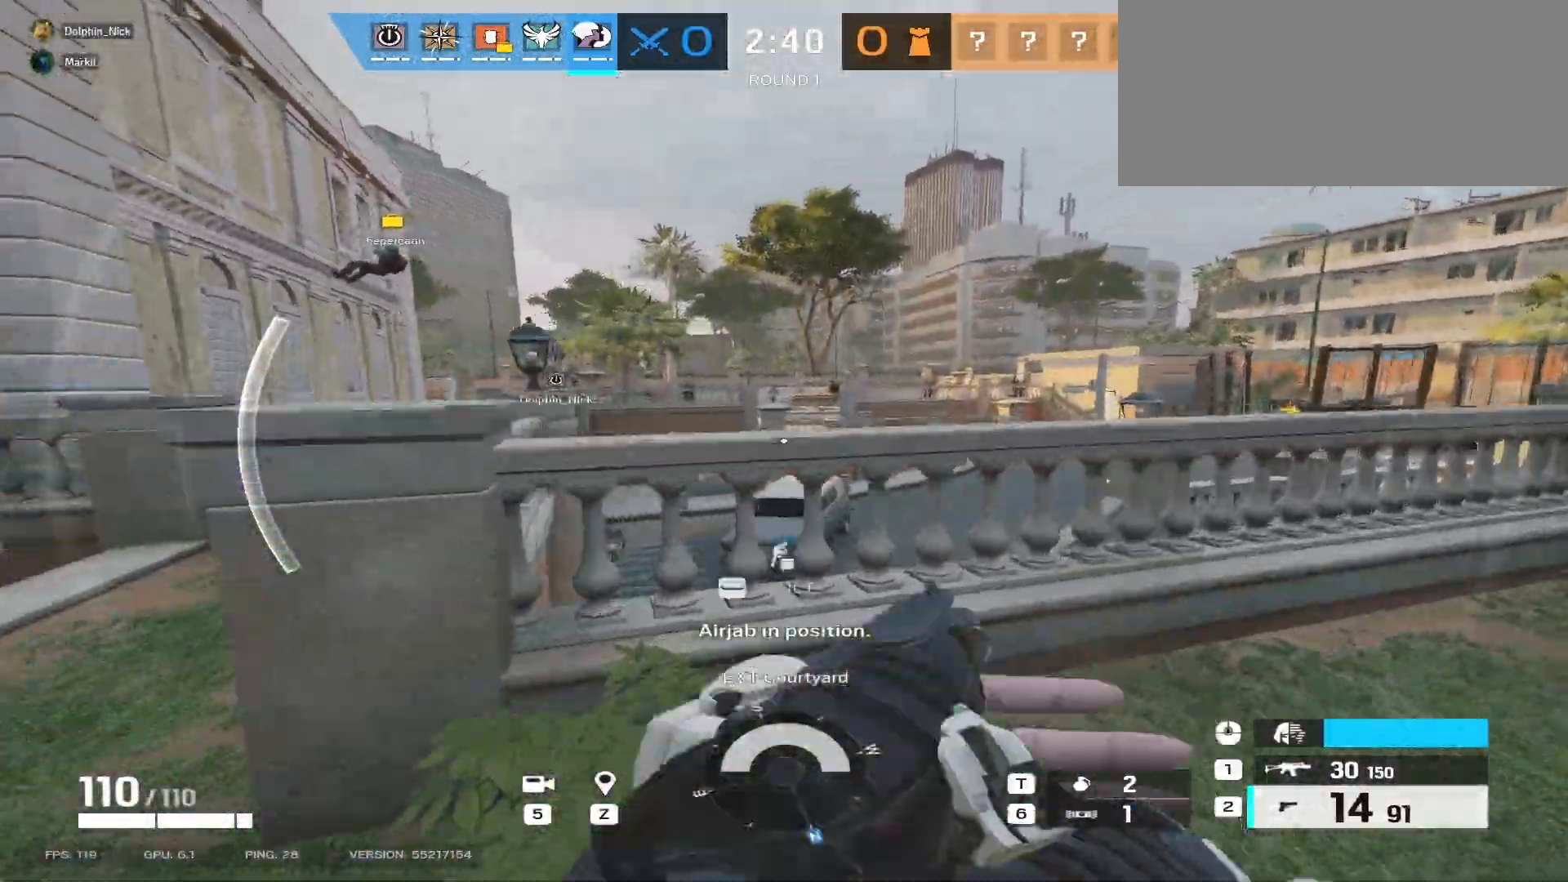
{"keys": ["shift", "w"], "mouse": [], "events": [[133, "space", "down"], [217, "space", "up"], [383, "e", "down"], [450, "e", "up"]]}
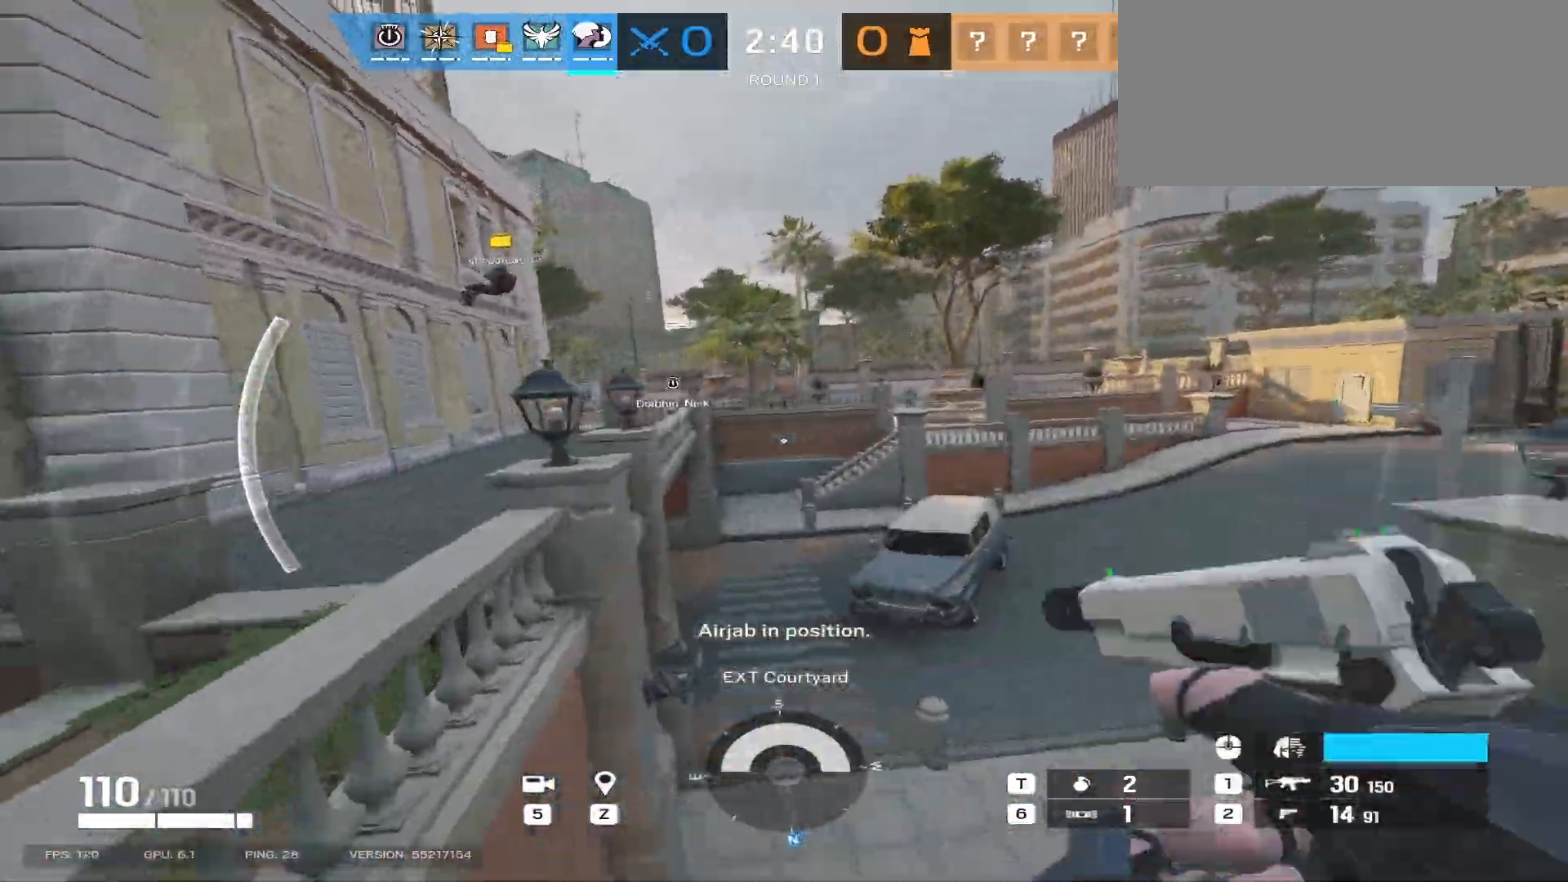
{"keys": ["shift", "w"], "mouse": [], "events": []}
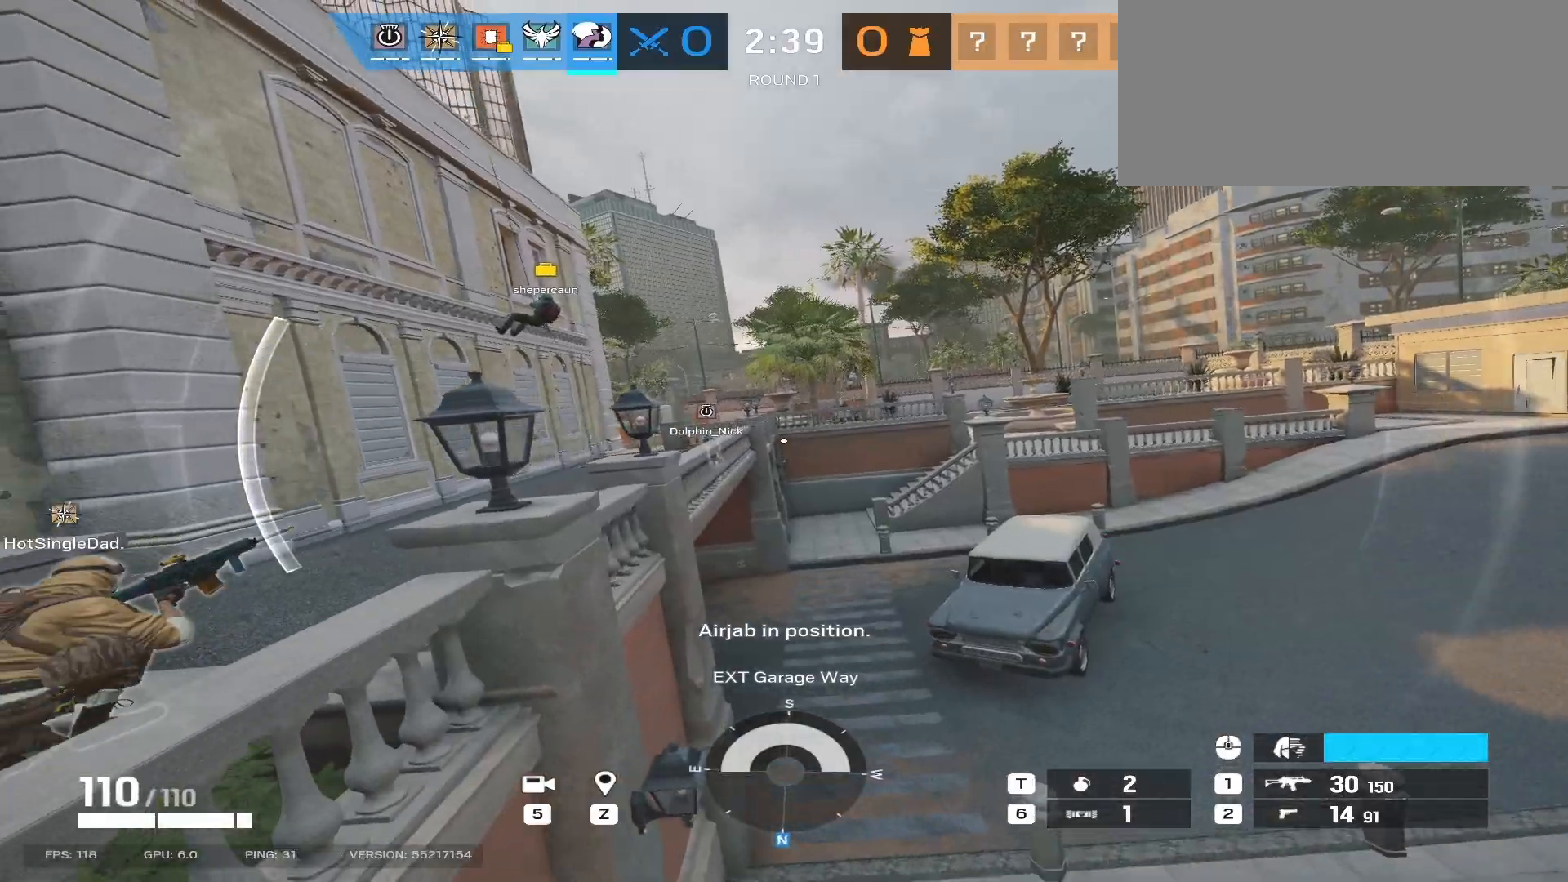
{"keys": ["d", "shift", "w"], "mouse": [], "events": [[417, "d", "down"]]}
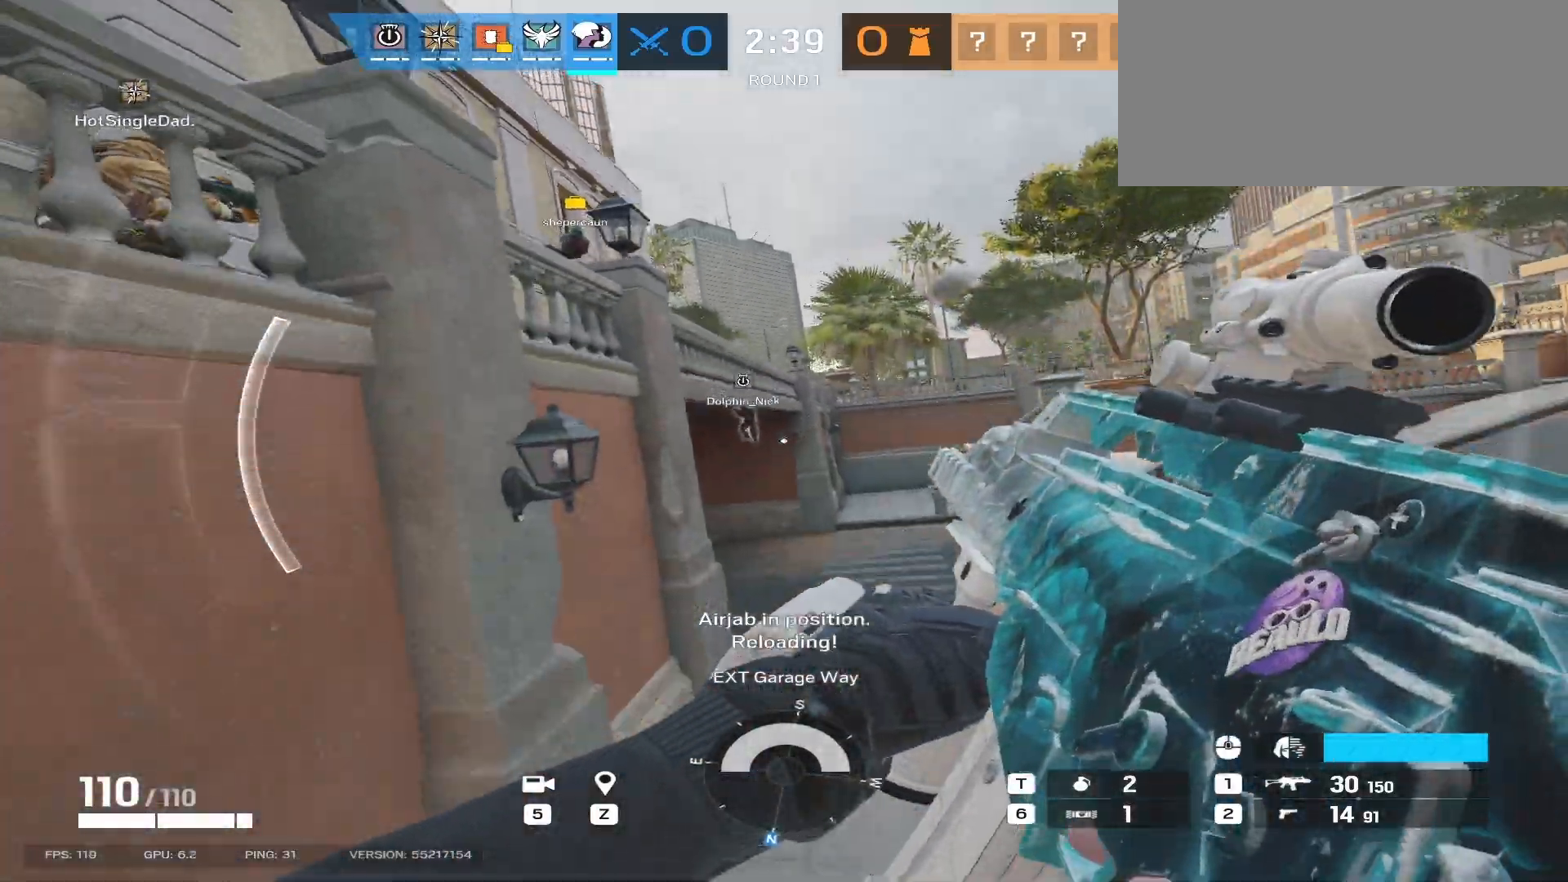
{"keys": ["d", "shift", "w"], "mouse": [], "events": []}
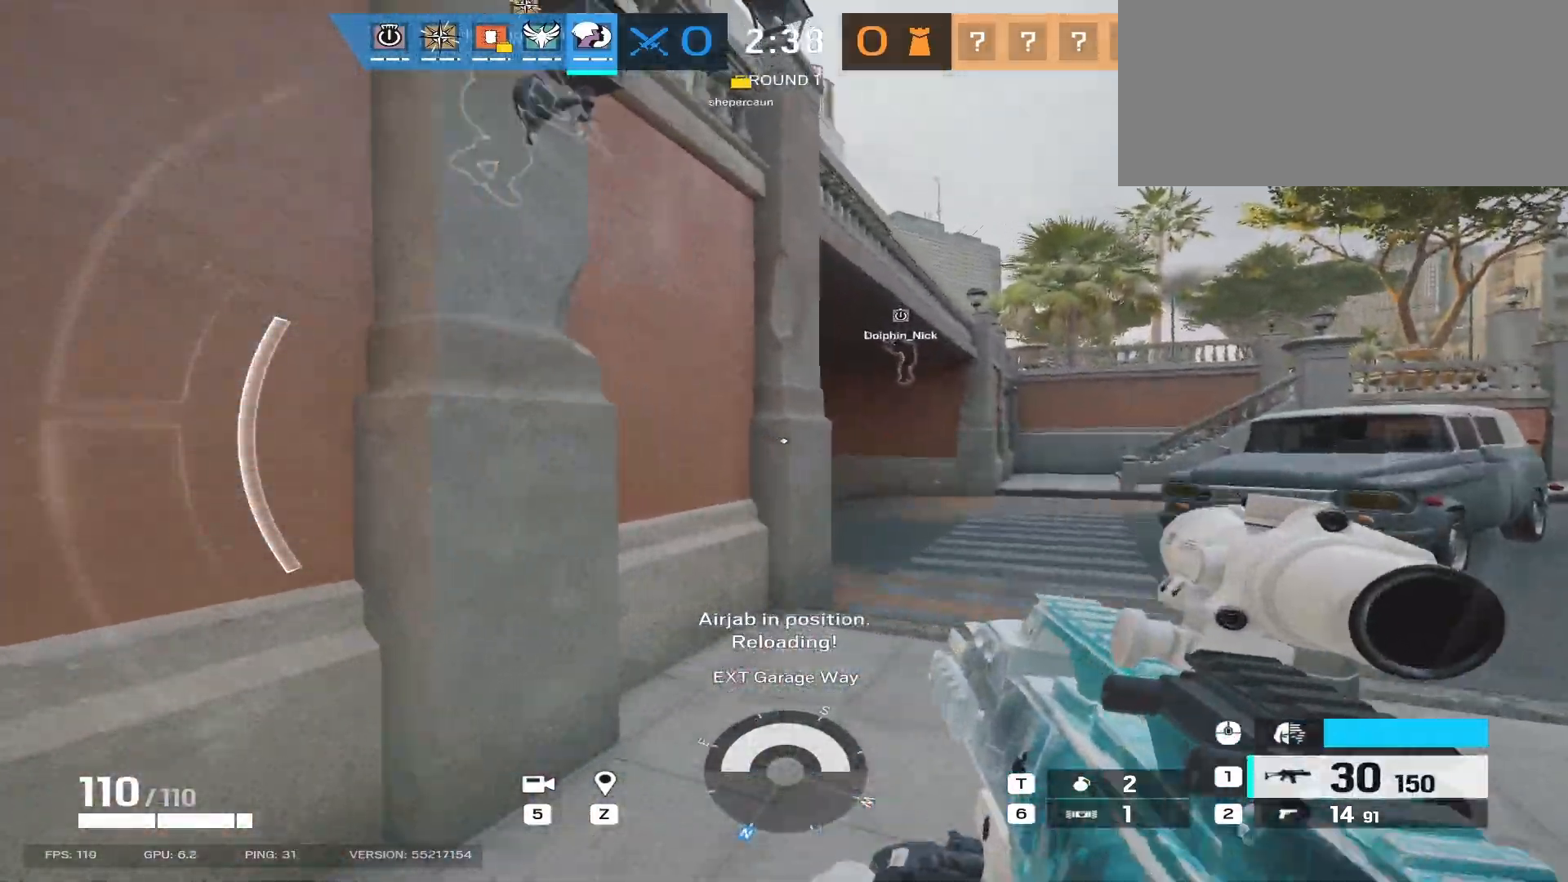
{"keys": ["d", "shift", "w"], "mouse": [], "events": []}
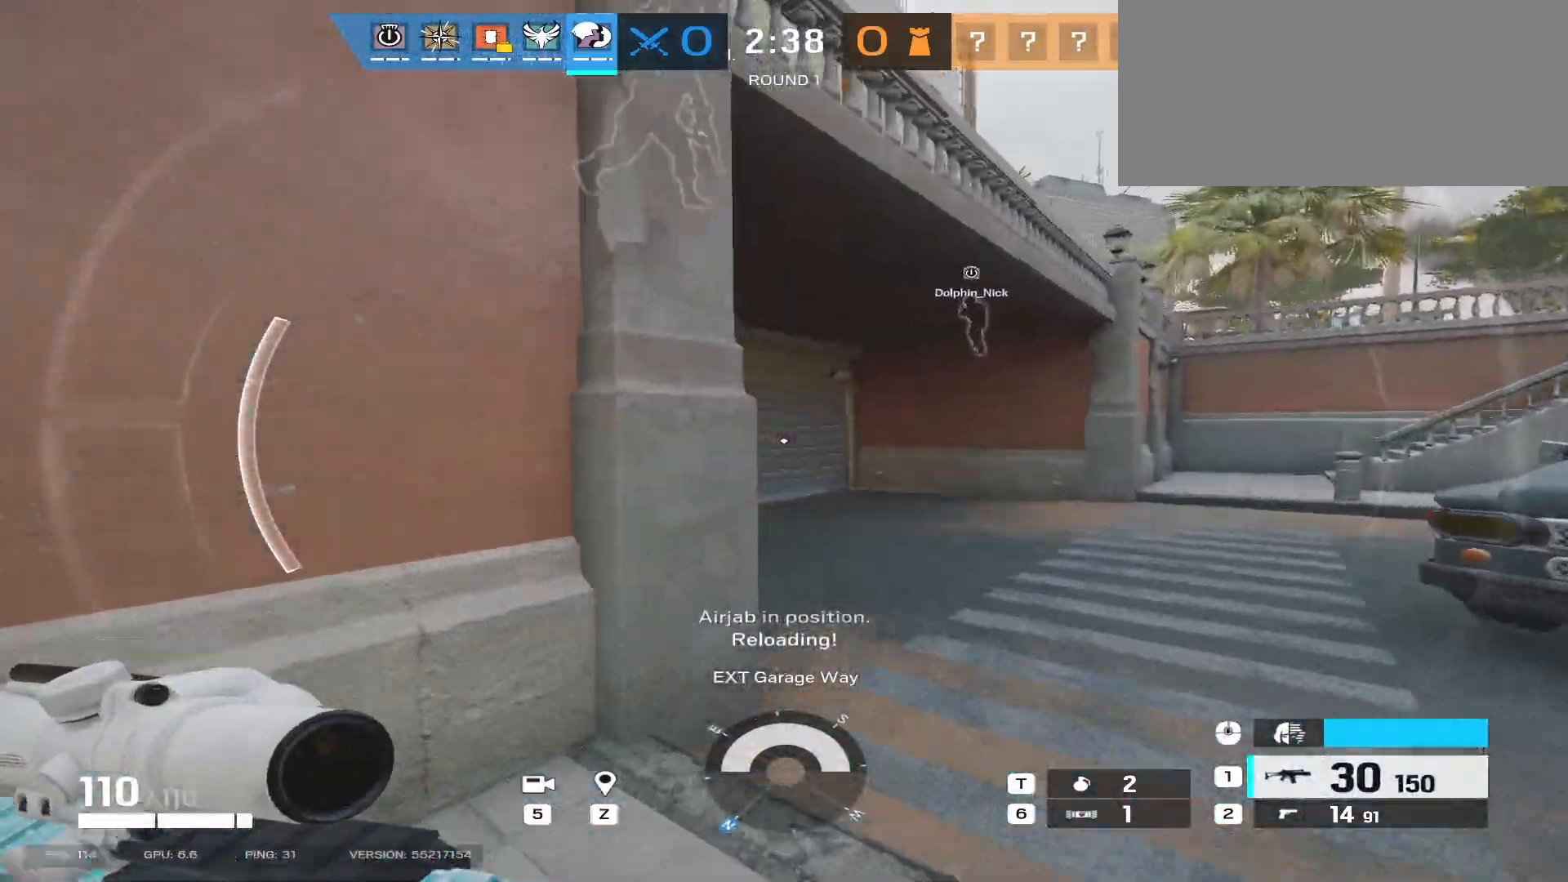
{"keys": ["shift", "w"], "mouse": [], "events": [[150, "d", "up"]]}
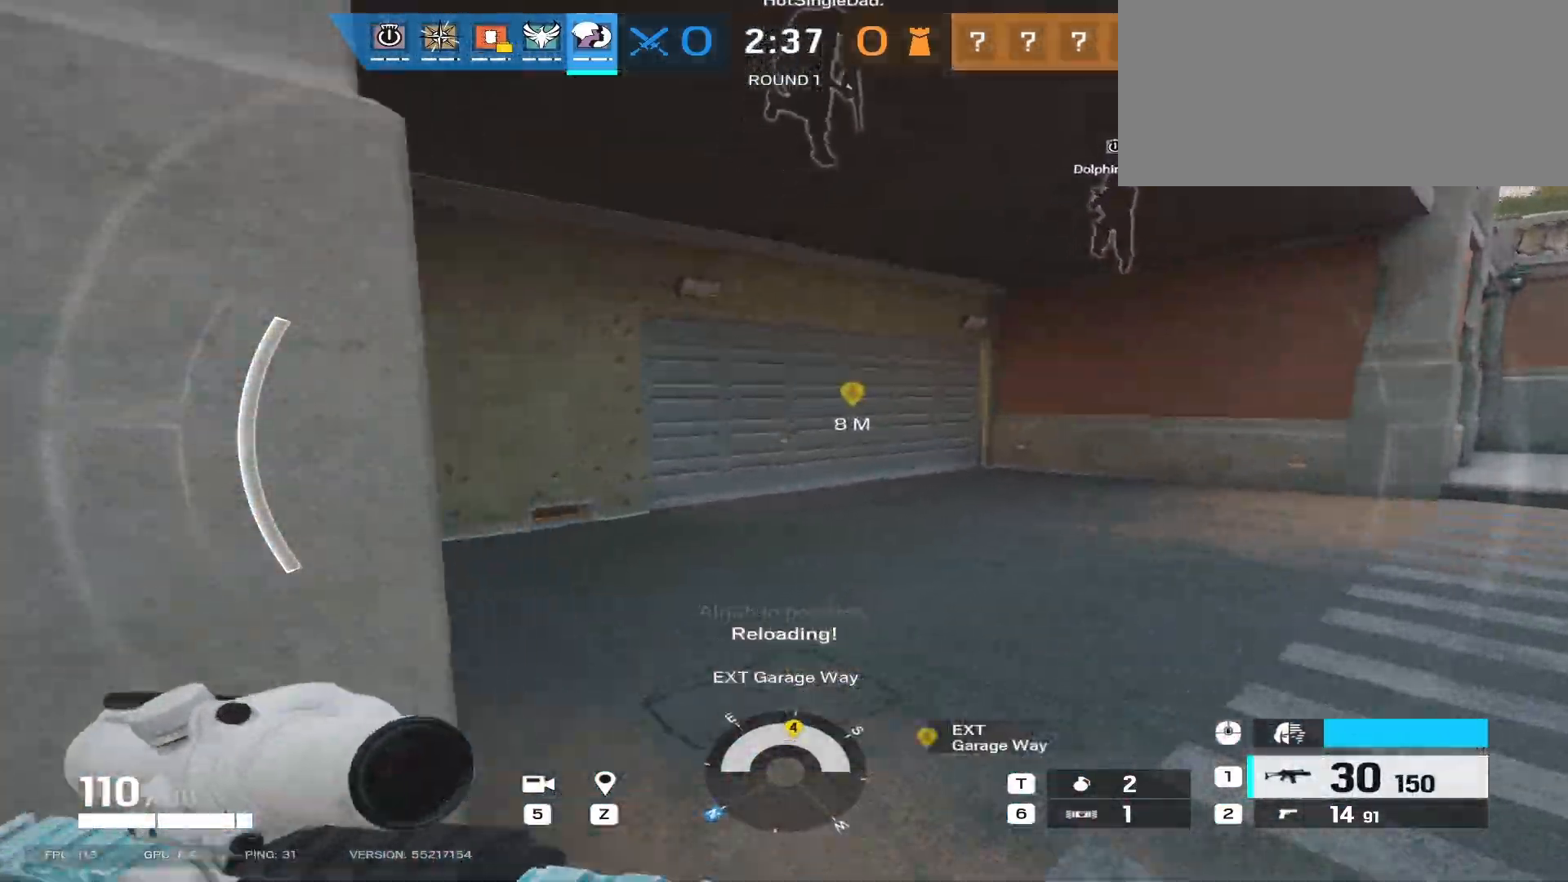
{"keys": ["a"], "mouse": [], "events": [[150, "w", "up"], [167, "shift", "up"], [200, "a", "down"]]}
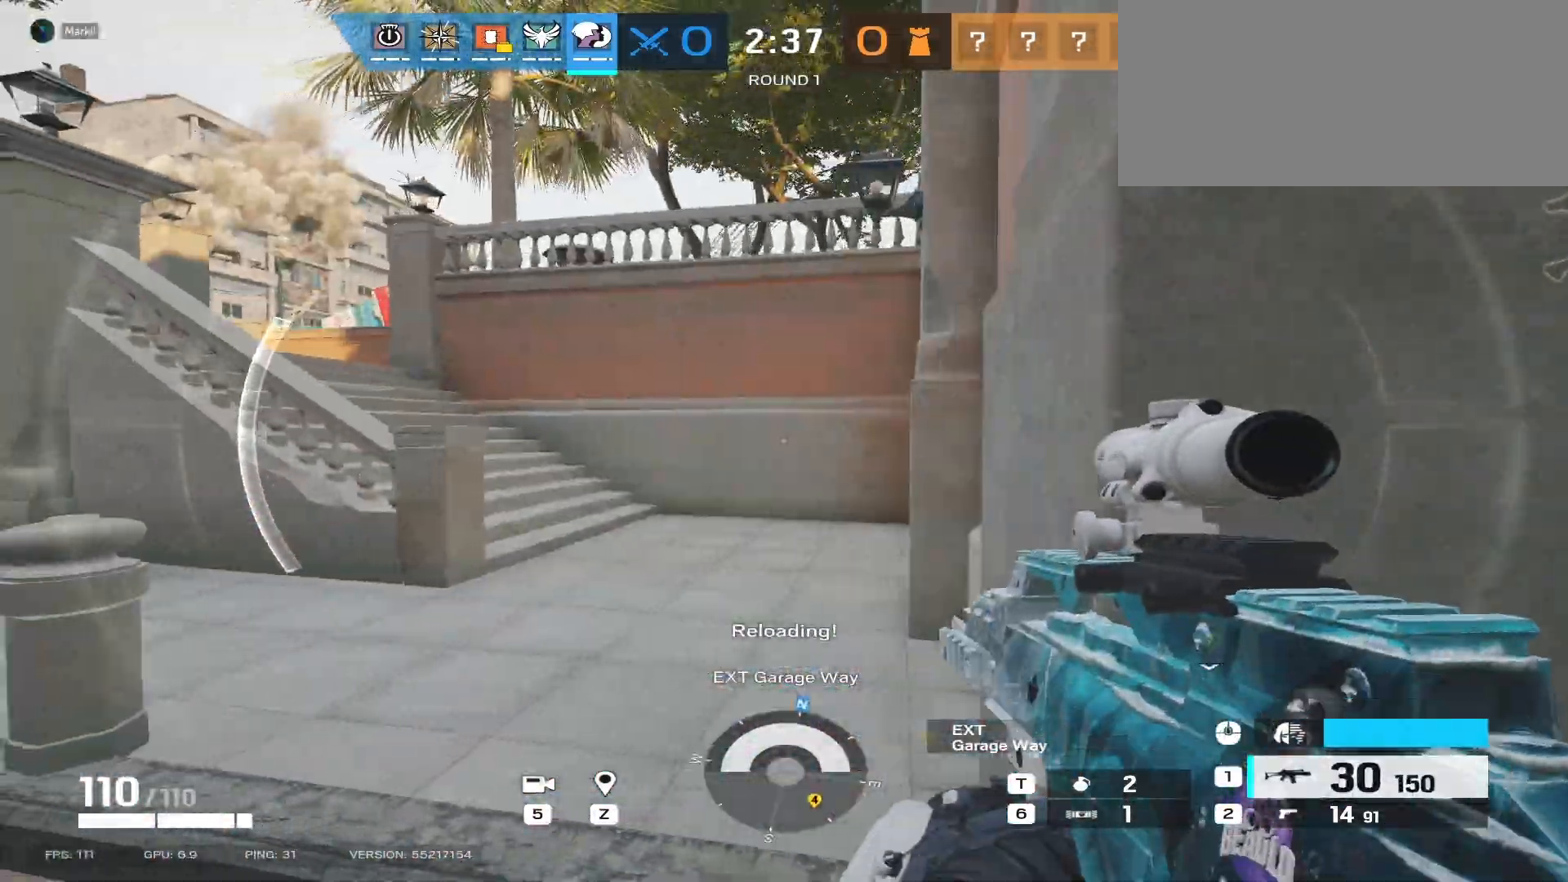
{"keys": ["d"], "mouse": [], "events": [[17, "shift", "down"], [17, "w", "down"], [250, "a", "up"], [433, "d", "down"], [433, "shift", "up"], [467, "w", "up"]]}
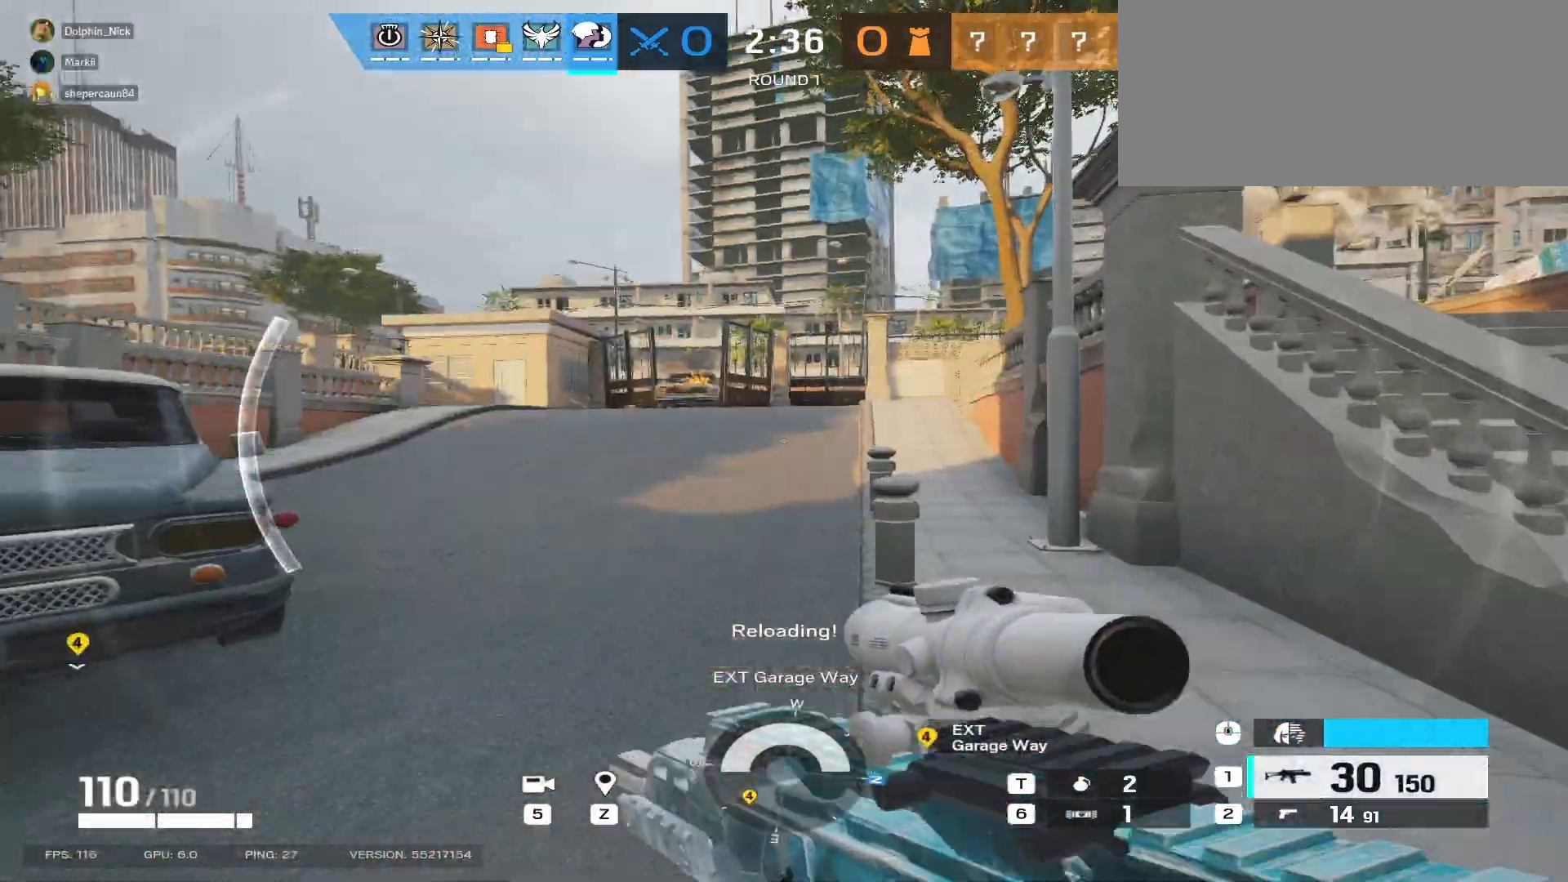
{"keys": ["s"], "mouse": [], "events": [[300, "s", "down"], [483, "d", "up"]]}
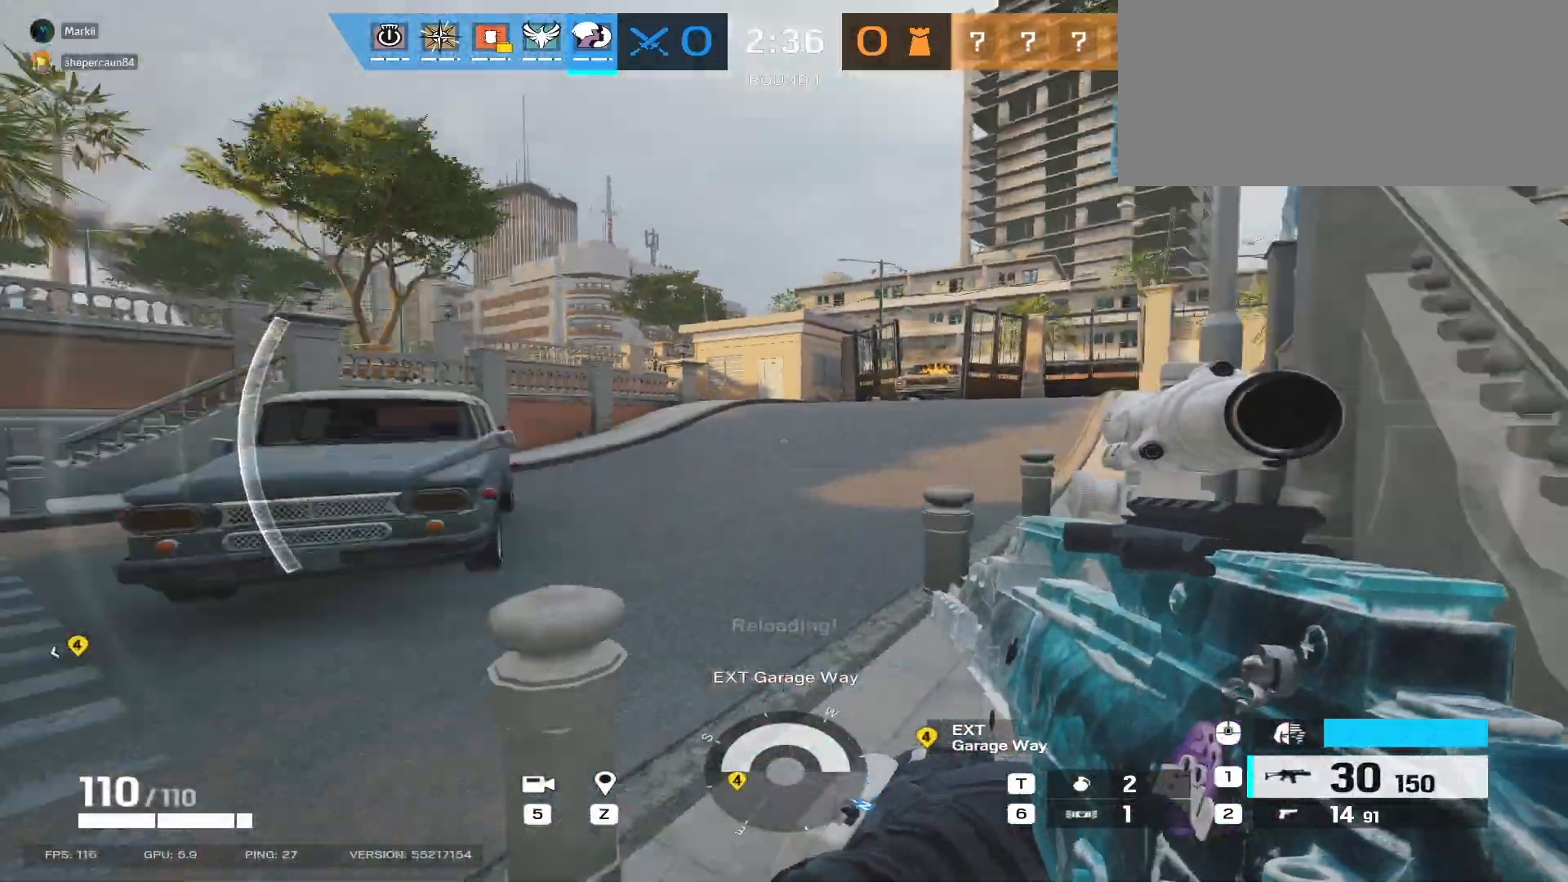
{"keys": ["d"], "mouse": [], "events": [[100, "e", "down"], [200, "e", "up"], [200, "s", "up"], [283, "d", "down"]]}
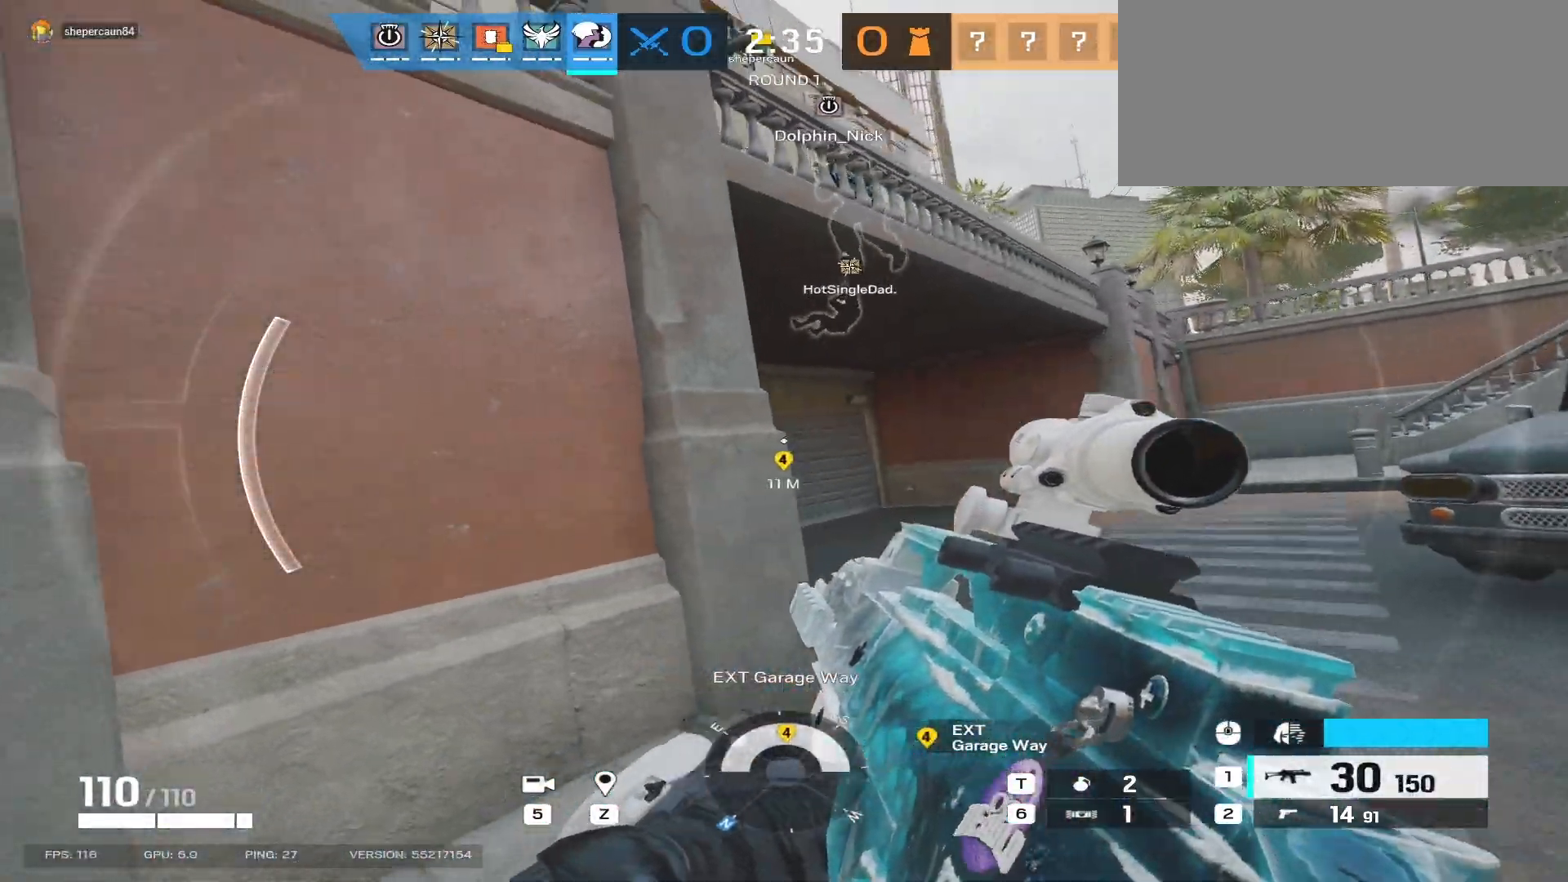
{"keys": ["e"], "mouse": ["right"], "events": [[17, "mouse_right", "down"], [167, "a", "down"], [167, "d", "up"], [250, "mouse_left", "down"], [283, "e", "down"], [300, "mouse_left", "up"], [317, "mouse_right", "up"], [350, "e", "up"], [383, "a", "up"], [450, "mouse_right", "down"], [483, "e", "down"]]}
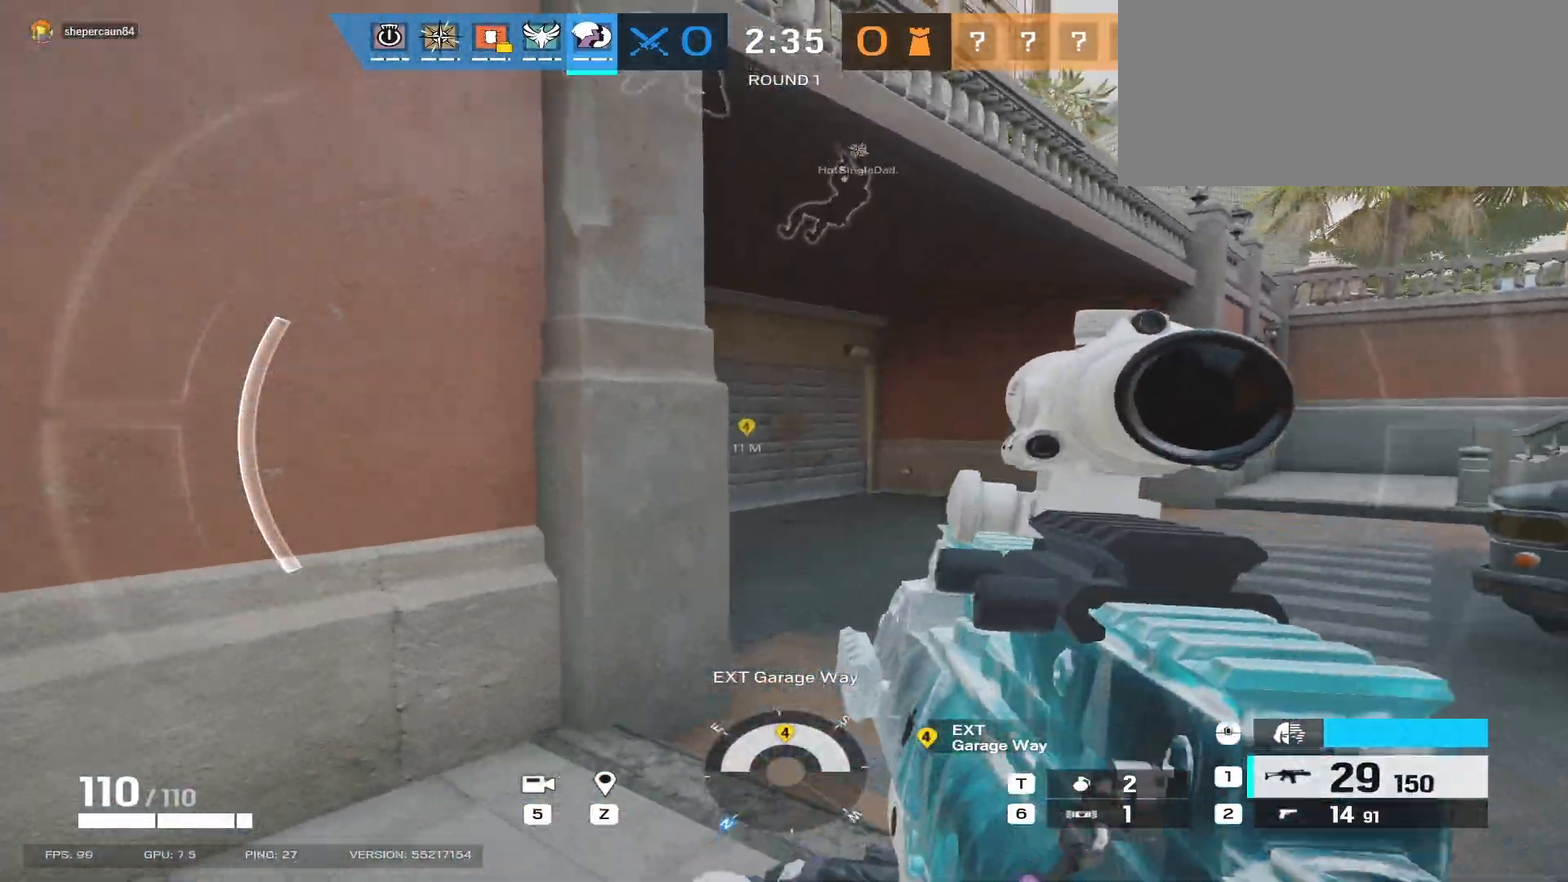
{"keys": ["d"], "mouse": ["right"], "events": [[50, "e", "up"], [100, "d", "down"], [183, "mouse_left", "down"], [233, "mouse_right", "up"], [267, "mouse_left", "up"], [350, "mouse_right", "down"]]}
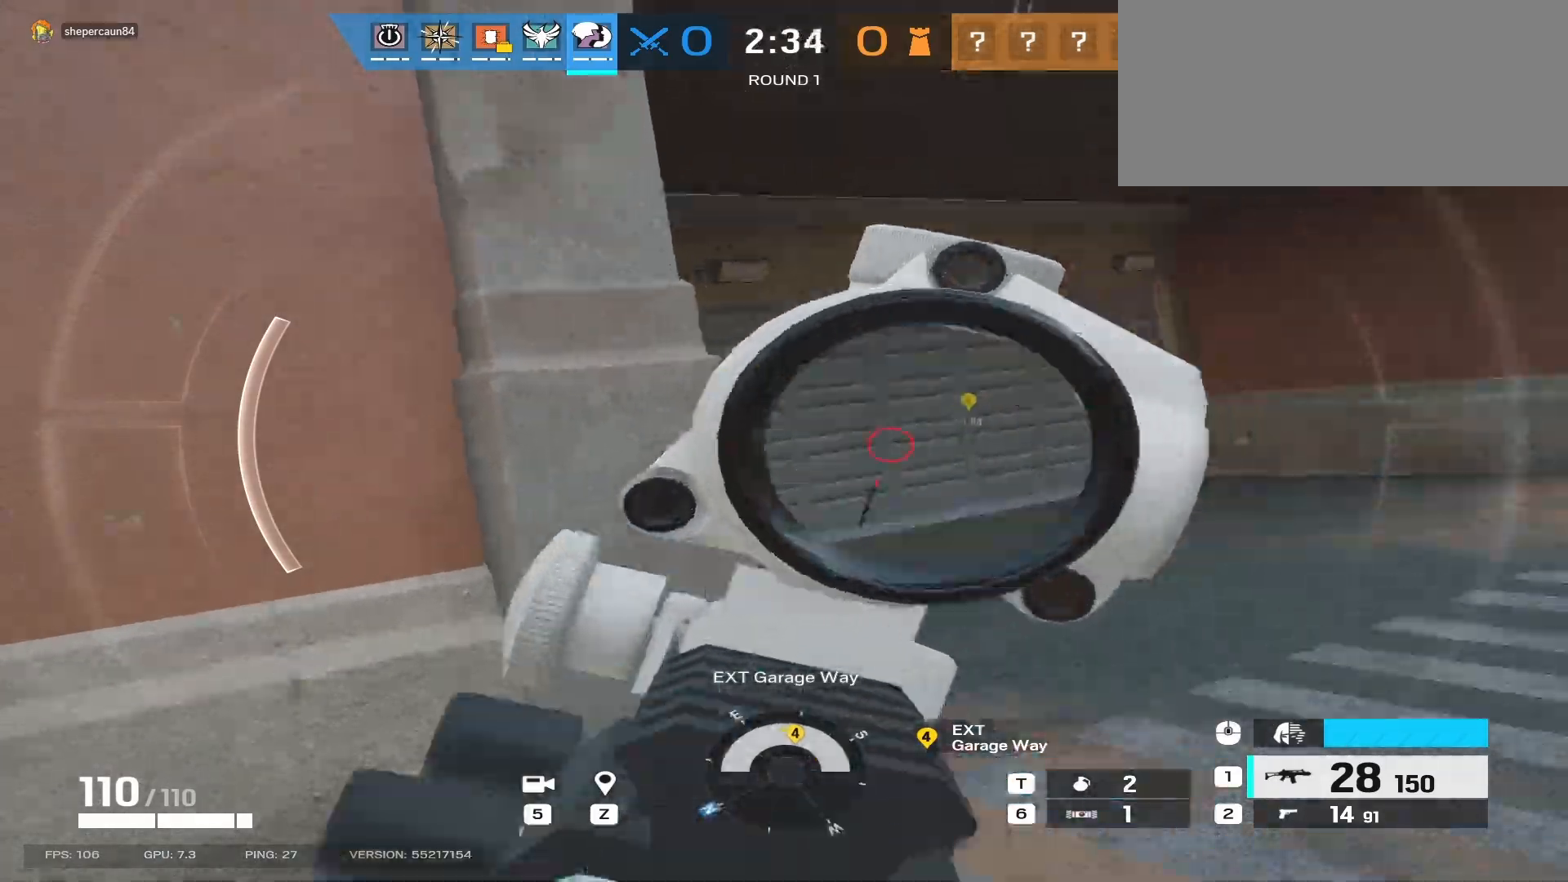
{"keys": ["a"], "mouse": ["right"], "events": [[133, "mouse_left", "down"], [167, "a", "down"], [200, "d", "up"], [200, "mouse_right", "up"], [217, "mouse_left", "up"], [300, "mouse_right", "down"]]}
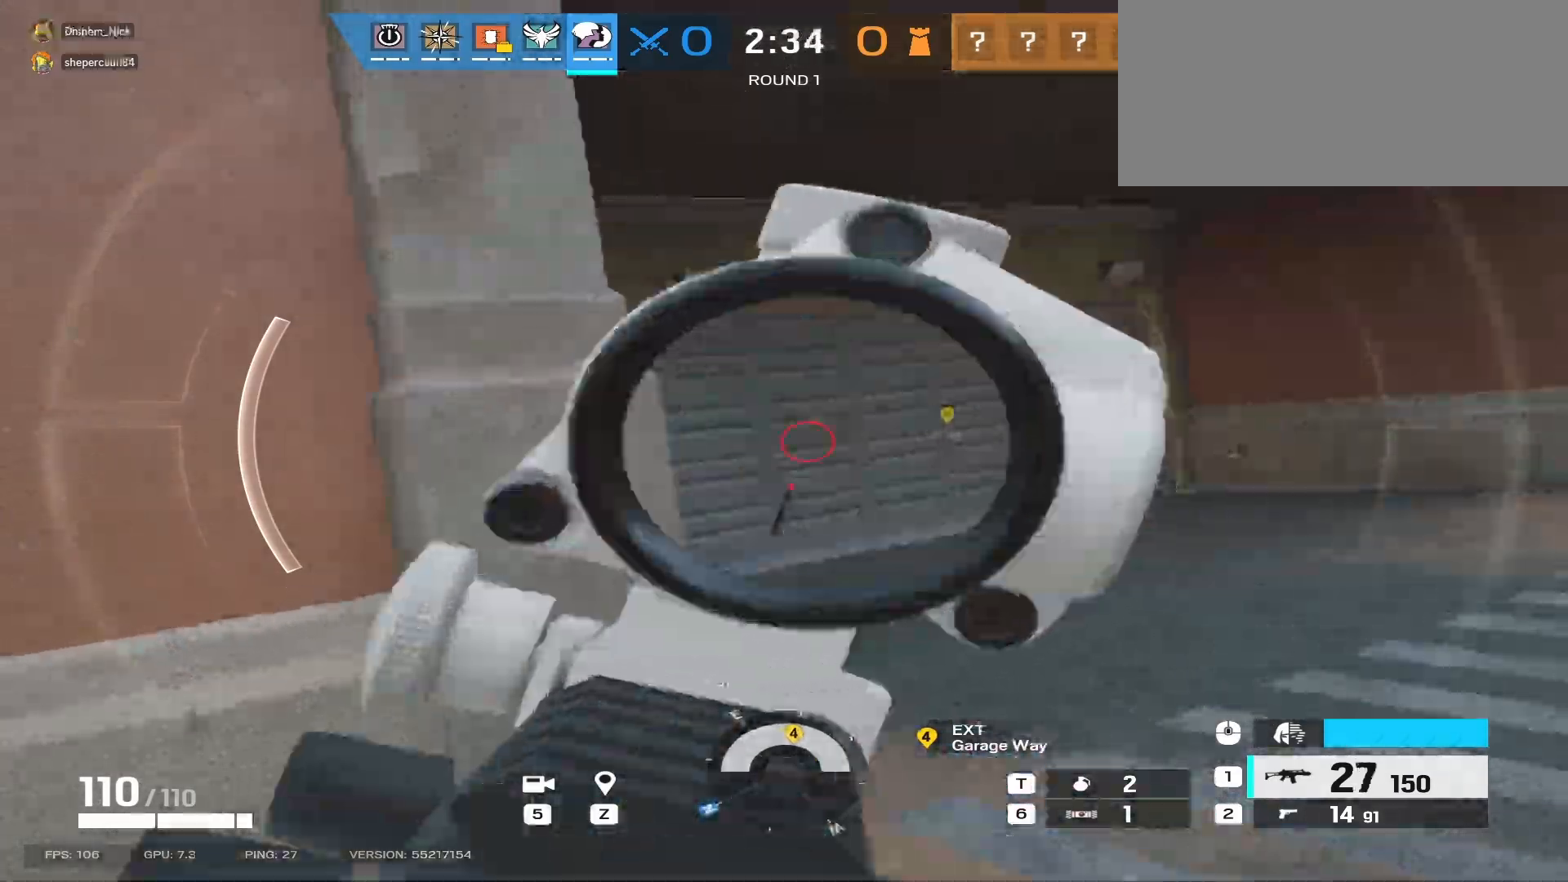
{"keys": ["a", "s"], "mouse": [], "events": [[17, "e", "down"], [33, "mouse_right", "up"], [117, "e", "up"], [167, "s", "down"]]}